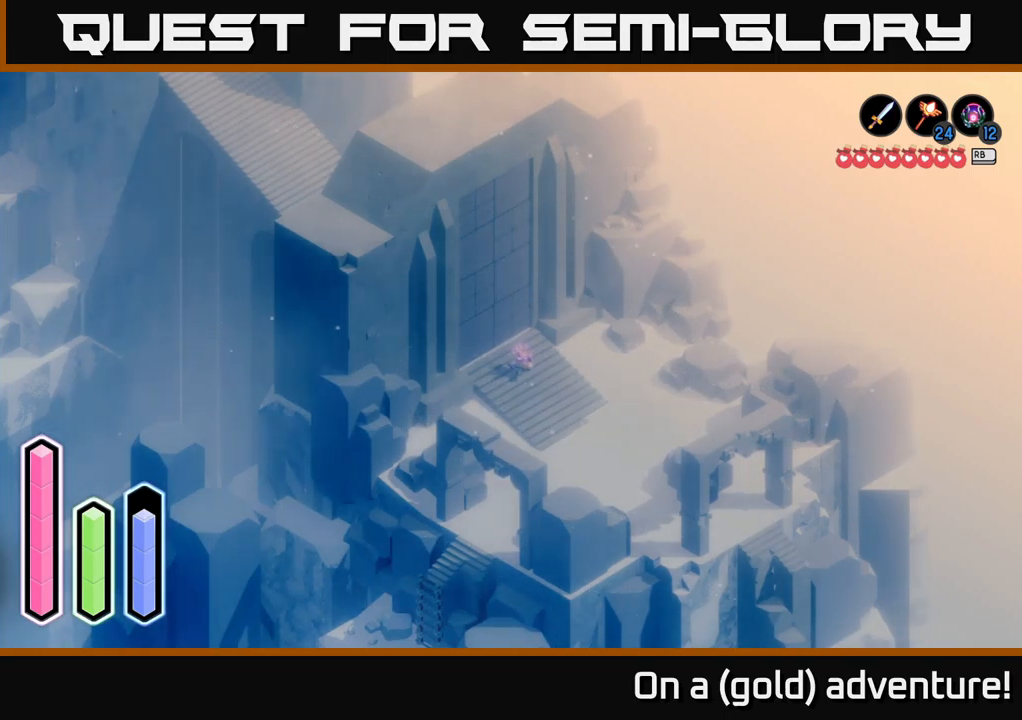
Gameplay with a controller (Xbox layout); each line is a JSON object with the inputs held at the frame after it. "events" lists button and stick changes between this image and that frame as [ms after this image, input, new state], when the widget could be followed in between.
{"buttons": ["DPAD_DOWN"], "left_stick": "center", "right_stick": "center", "events": [[100, "DPAD_RIGHT", "up"], [400, "DPAD_DOWN", "down"]]}
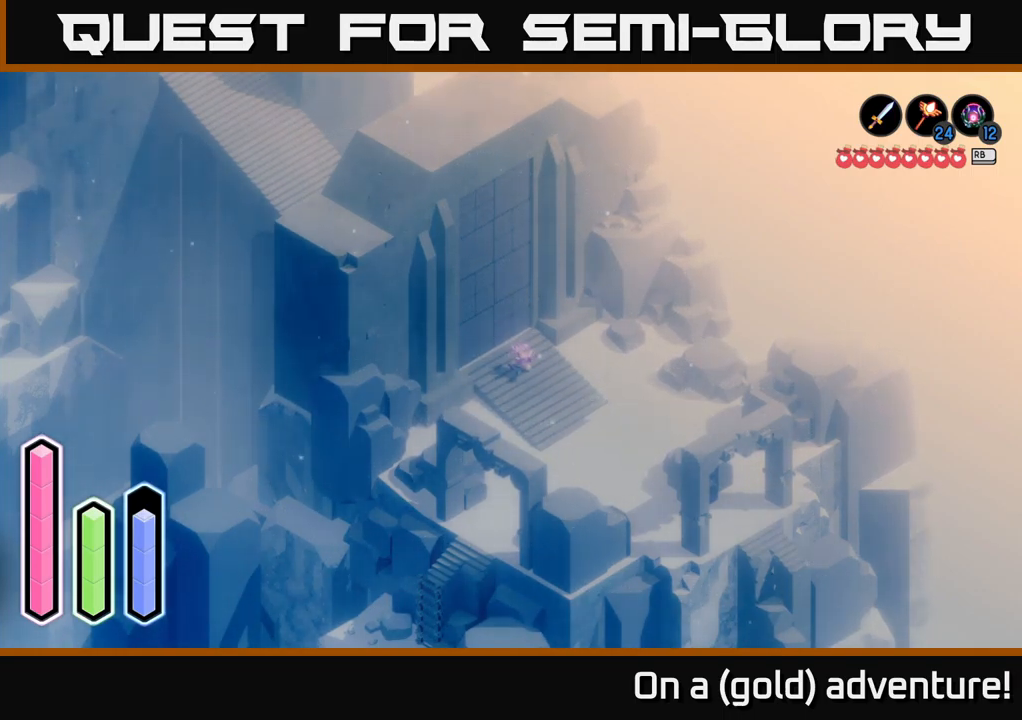
{"buttons": ["DPAD_RIGHT"], "left_stick": "center", "right_stick": "center", "events": [[16, "DPAD_DOWN", "up"], [483, "DPAD_RIGHT", "down"]]}
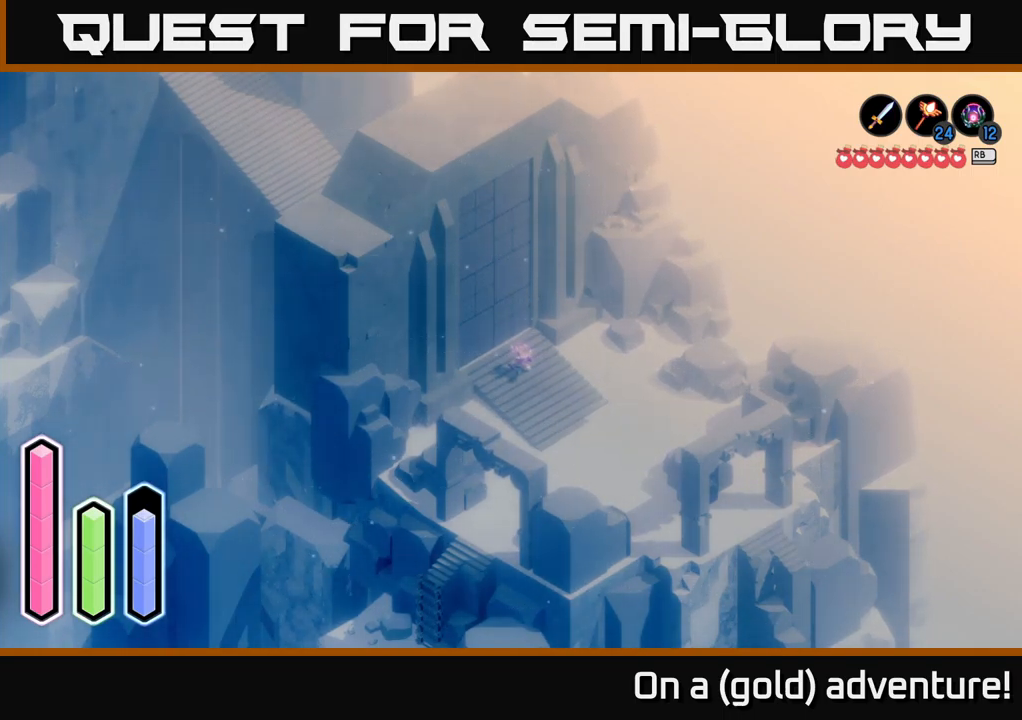
{"buttons": [], "left_stick": "center", "right_stick": "center", "events": [[117, "DPAD_RIGHT", "up"], [367, "DPAD_DOWN", "down"], [500, "DPAD_DOWN", "up"]]}
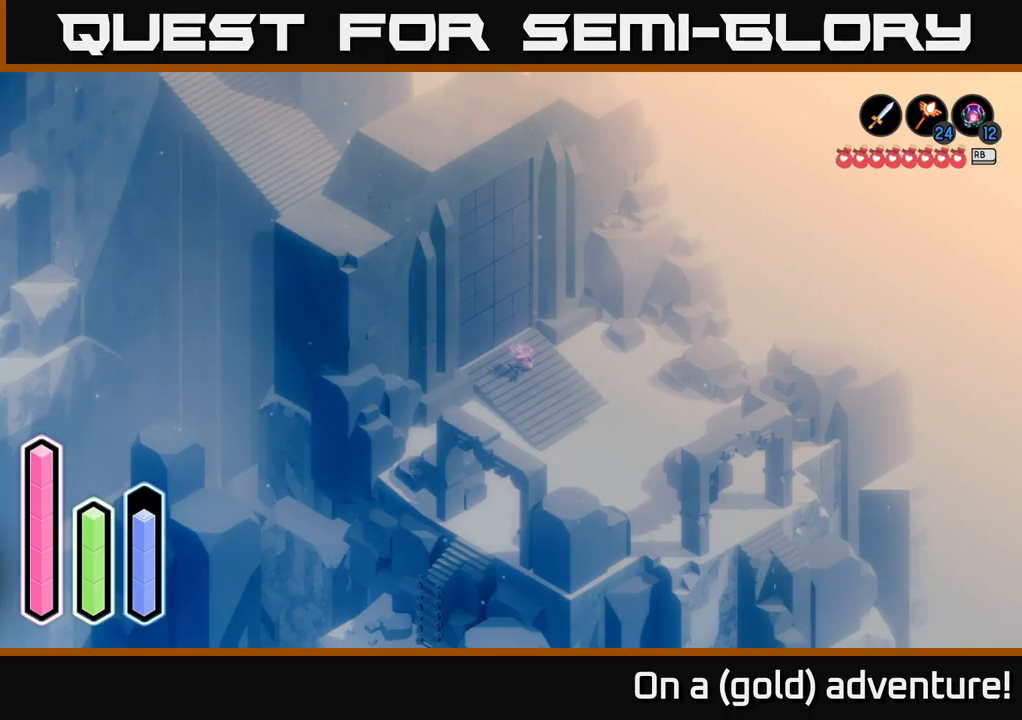
{"buttons": [], "left_stick": "center", "right_stick": "center", "events": [[233, "DPAD_RIGHT", "down"], [367, "DPAD_RIGHT", "up"]]}
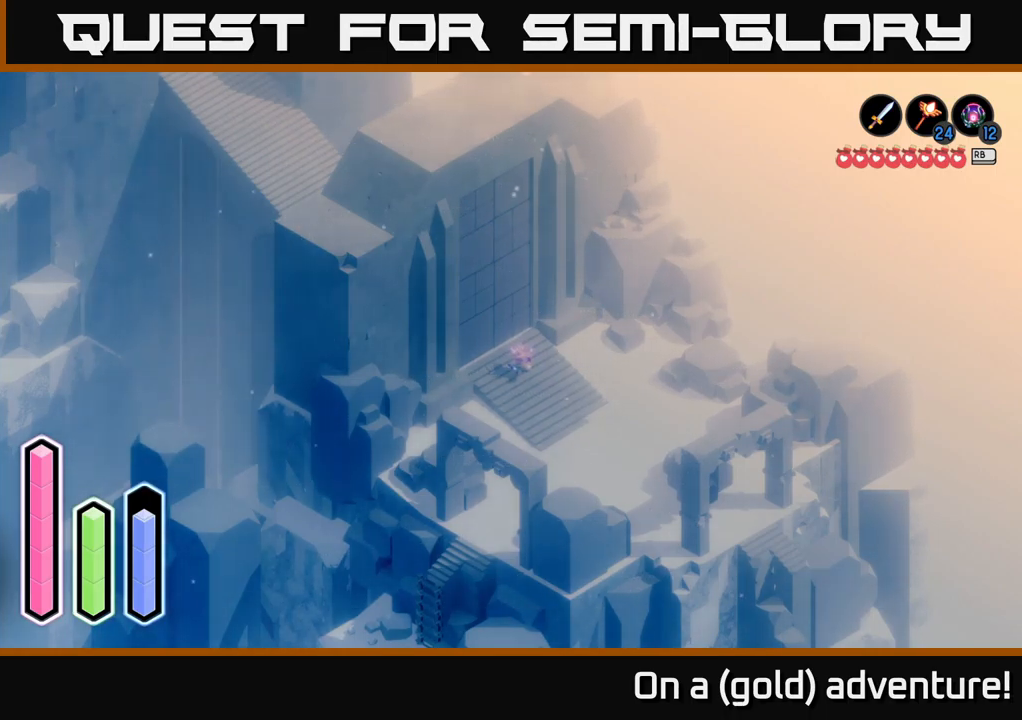
{"buttons": ["DPAD_RIGHT"], "left_stick": "center", "right_stick": "center", "events": [[50, "DPAD_UP", "down"], [167, "DPAD_UP", "up"], [467, "DPAD_RIGHT", "down"]]}
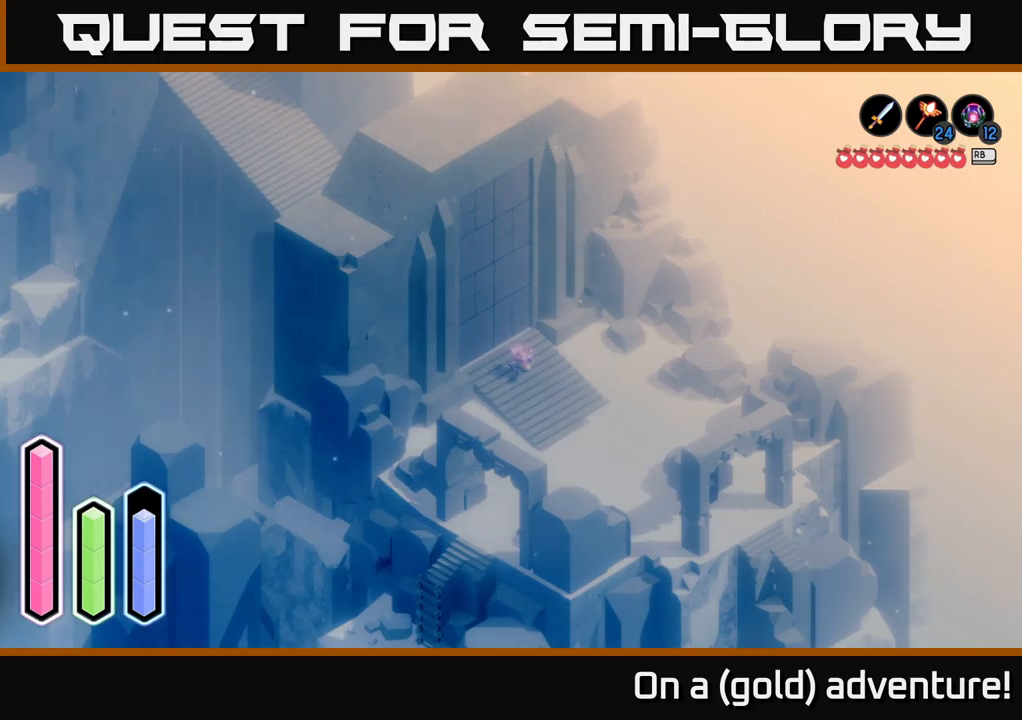
{"buttons": ["DPAD_DOWN"], "left_stick": "center", "right_stick": "center", "events": [[100, "DPAD_RIGHT", "up"], [450, "DPAD_DOWN", "down"]]}
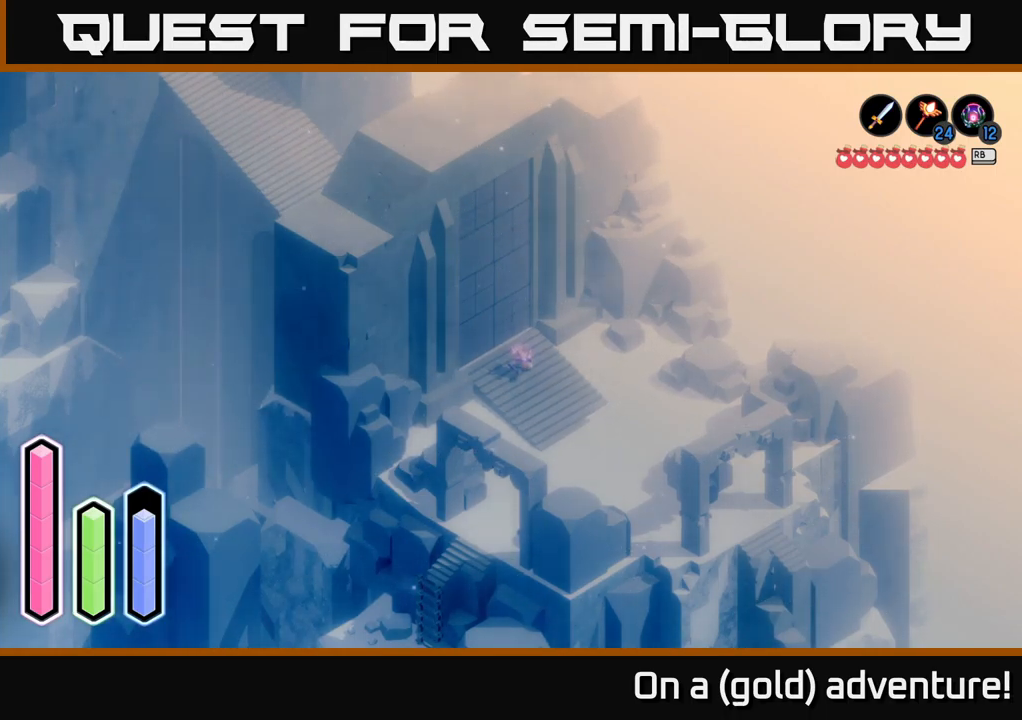
{"buttons": [], "left_stick": "center", "right_stick": "center", "events": [[100, "DPAD_DOWN", "up"], [300, "DPAD_LEFT", "down"], [450, "DPAD_LEFT", "up"]]}
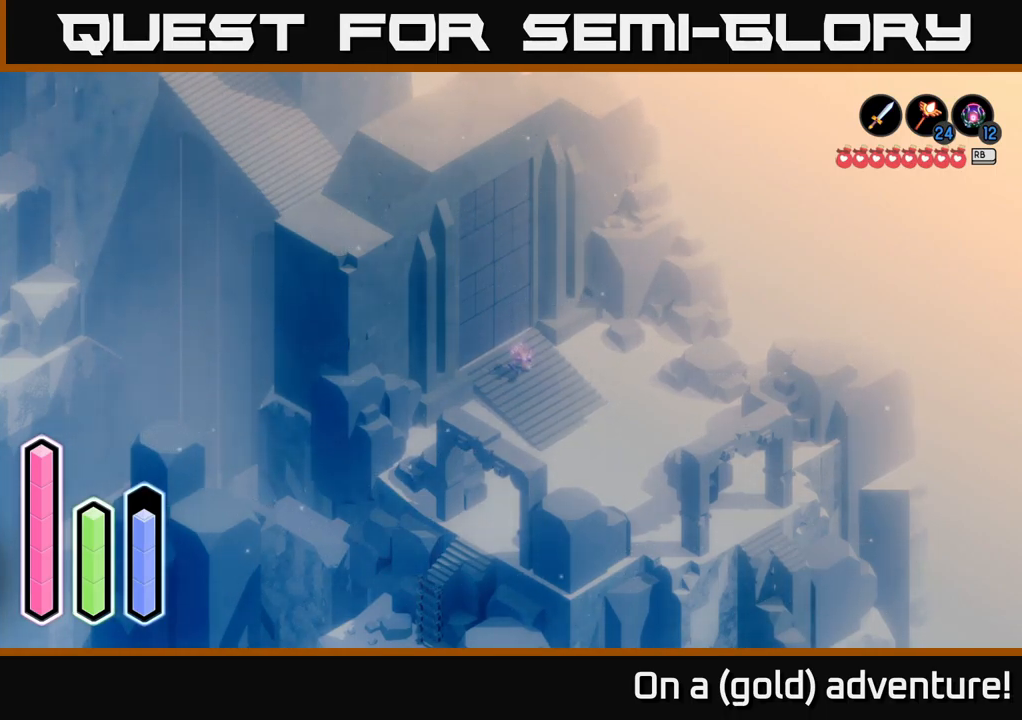
{"buttons": [], "left_stick": "center", "right_stick": "center", "events": [[250, "DPAD_DOWN", "down"], [417, "DPAD_DOWN", "up"]]}
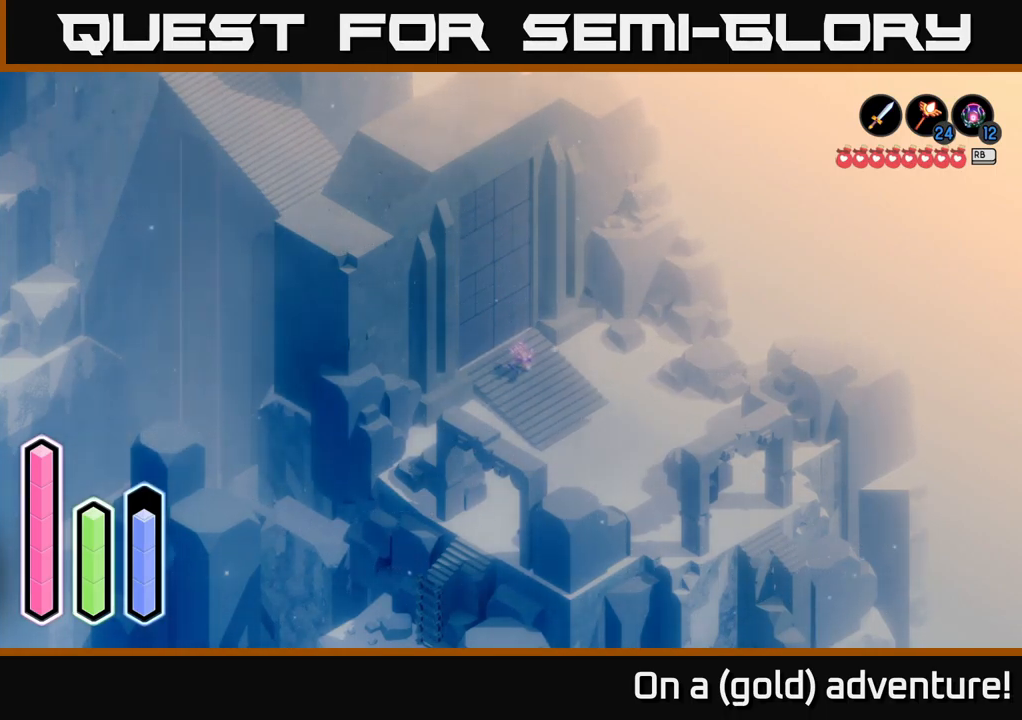
{"buttons": ["DPAD_RIGHT"], "left_stick": "center", "right_stick": "center", "events": [[467, "DPAD_RIGHT", "down"]]}
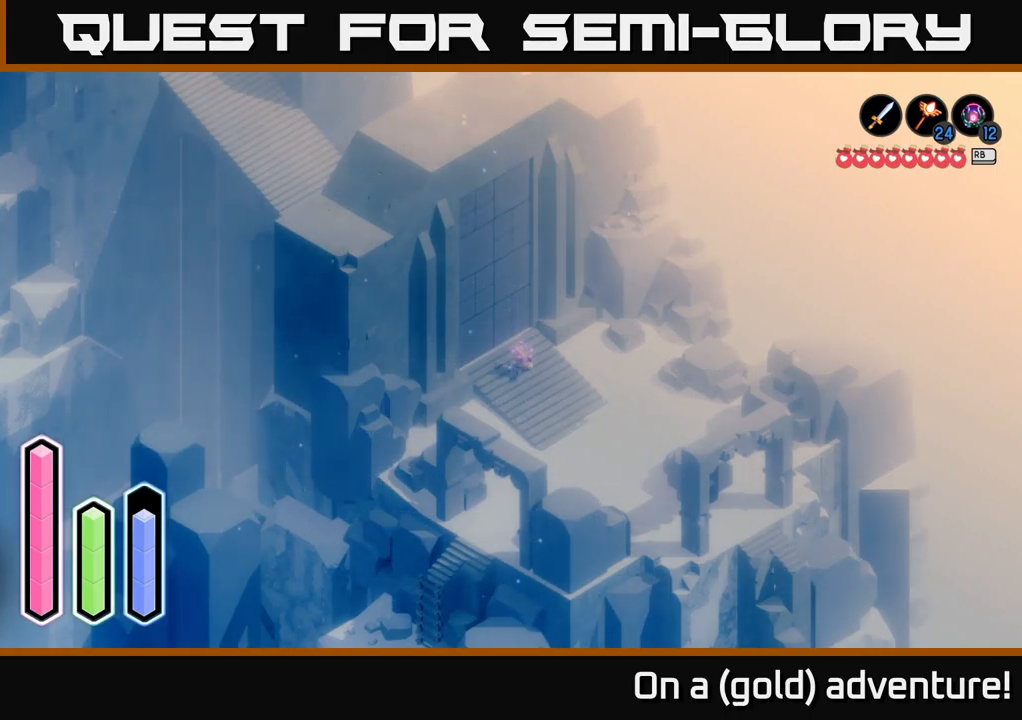
{"buttons": [], "left_stick": "center", "right_stick": "center", "events": [[100, "DPAD_RIGHT", "up"], [333, "DPAD_UP", "down"], [467, "DPAD_UP", "up"]]}
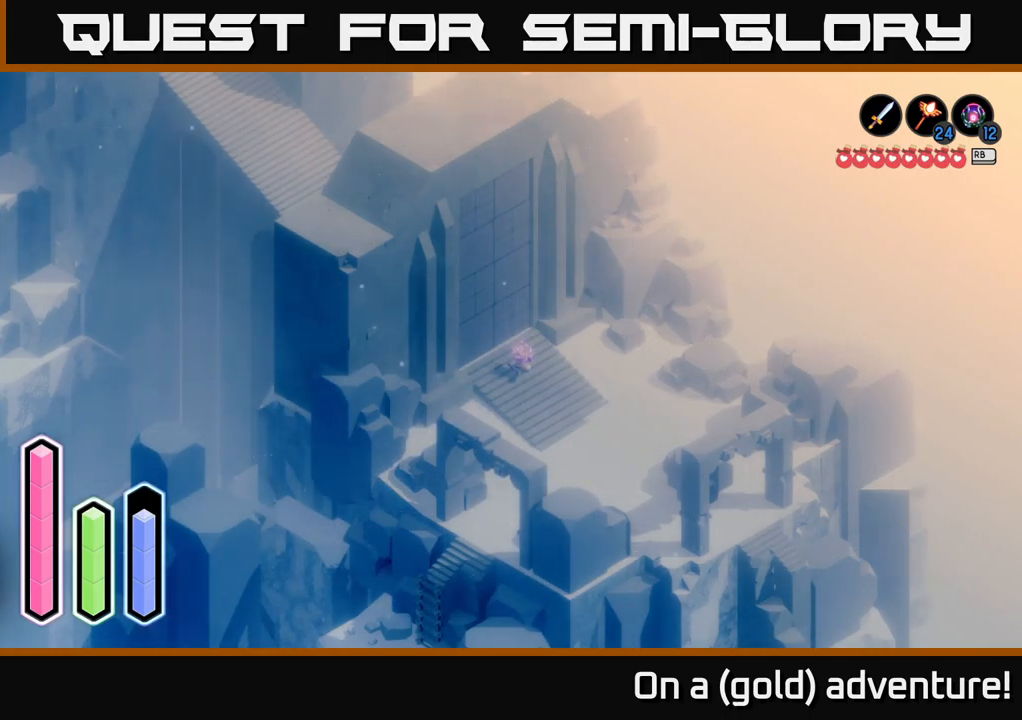
{"buttons": [], "left_stick": "center", "right_stick": "center", "events": [[250, "DPAD_RIGHT", "down"], [367, "DPAD_RIGHT", "up"]]}
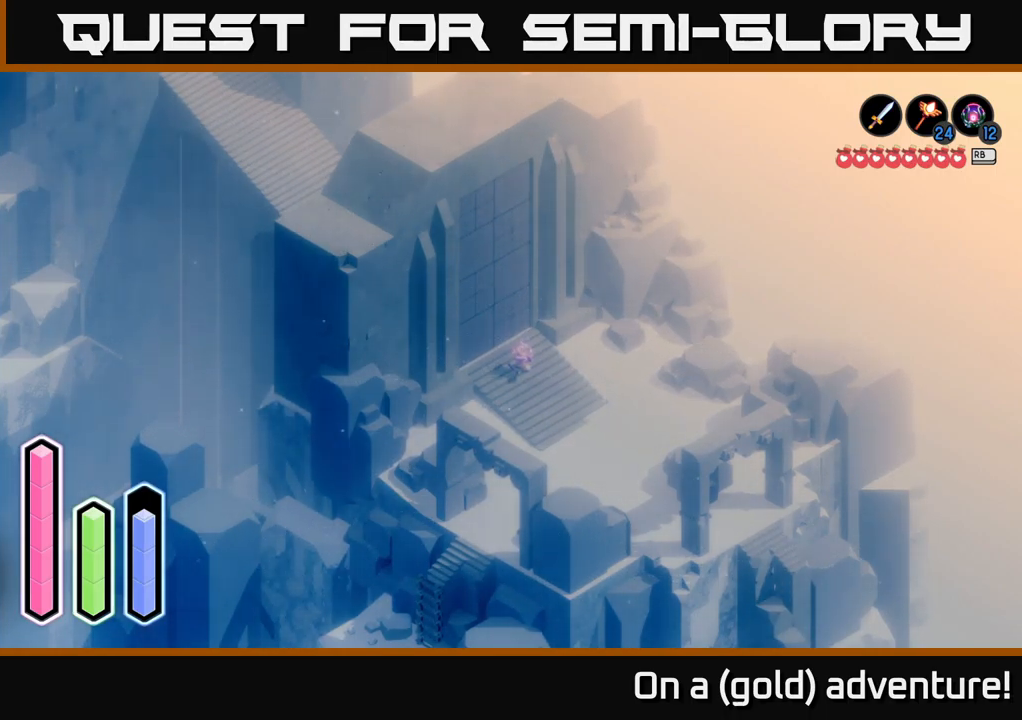
{"buttons": [], "left_stick": "center", "right_stick": "center", "events": [[117, "DPAD_RIGHT", "down"], [267, "DPAD_RIGHT", "up"]]}
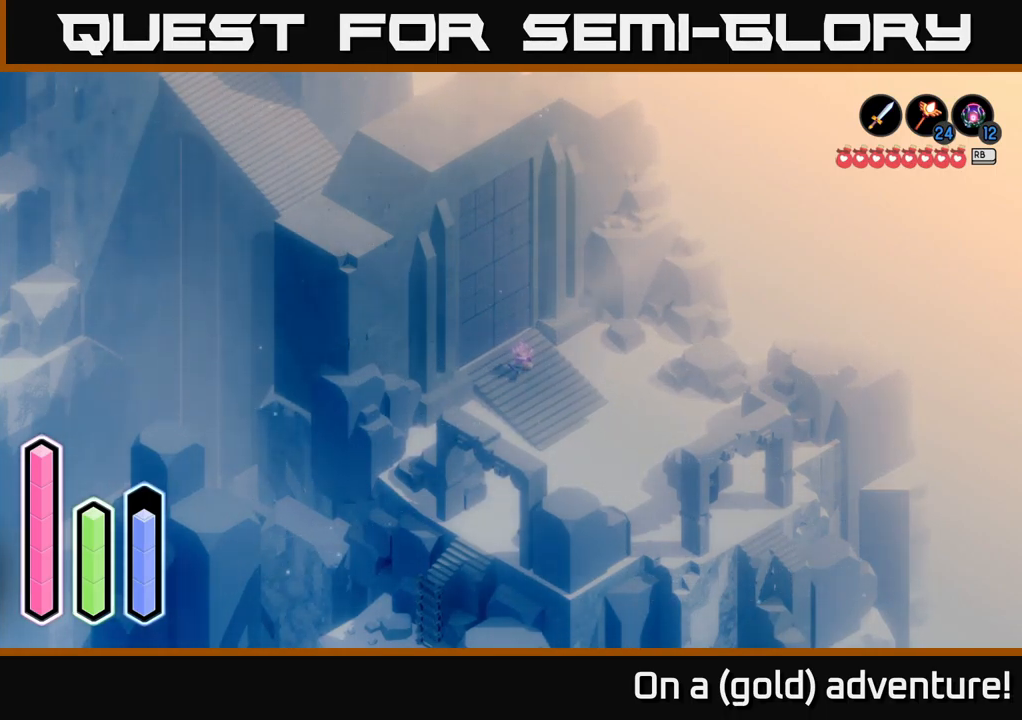
{"buttons": [], "left_stick": "center", "right_stick": "center", "events": [[150, "DPAD_DOWN", "down"], [300, "DPAD_DOWN", "up"]]}
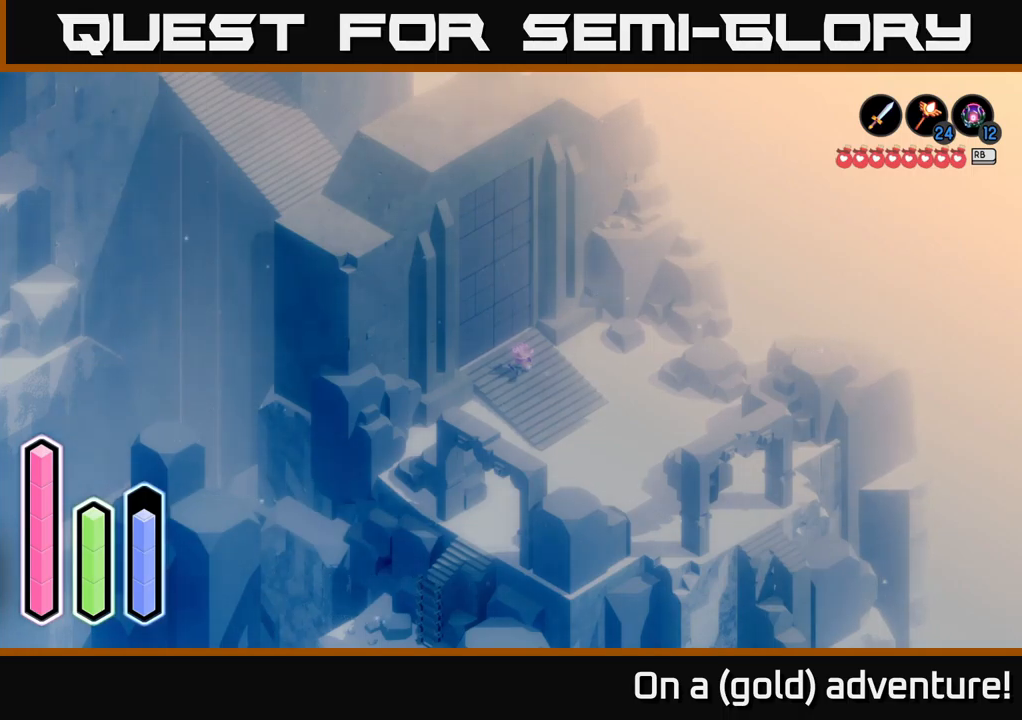
{"buttons": [], "left_stick": "center", "right_stick": "center", "events": [[167, "DPAD_RIGHT", "down"], [317, "DPAD_RIGHT", "up"]]}
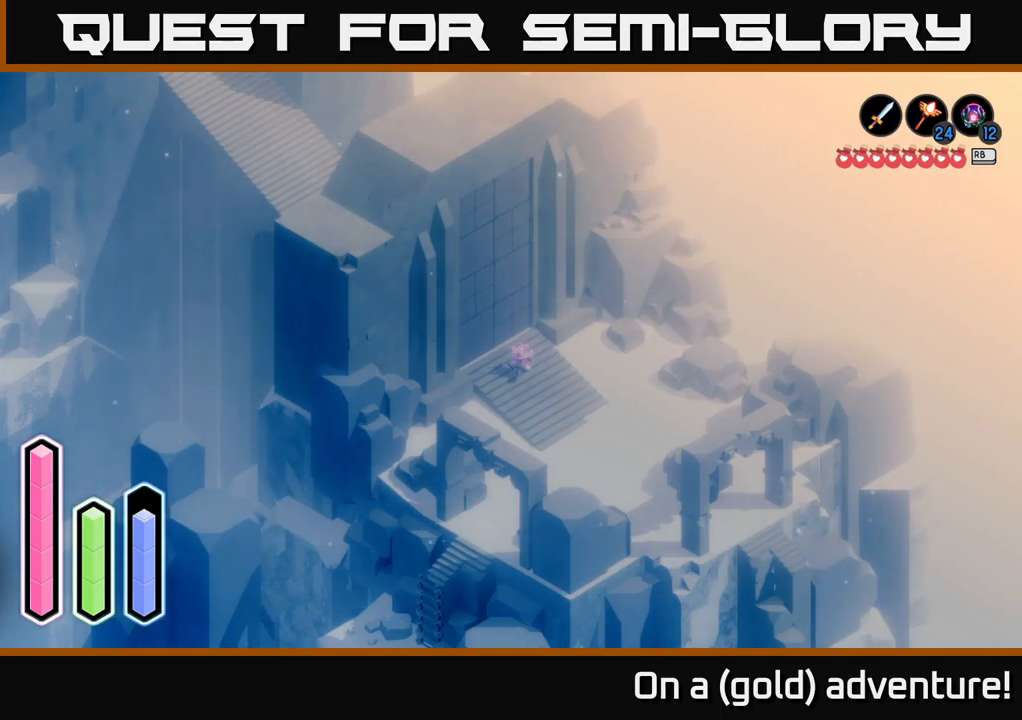
{"buttons": [], "left_stick": "center", "right_stick": "center", "events": []}
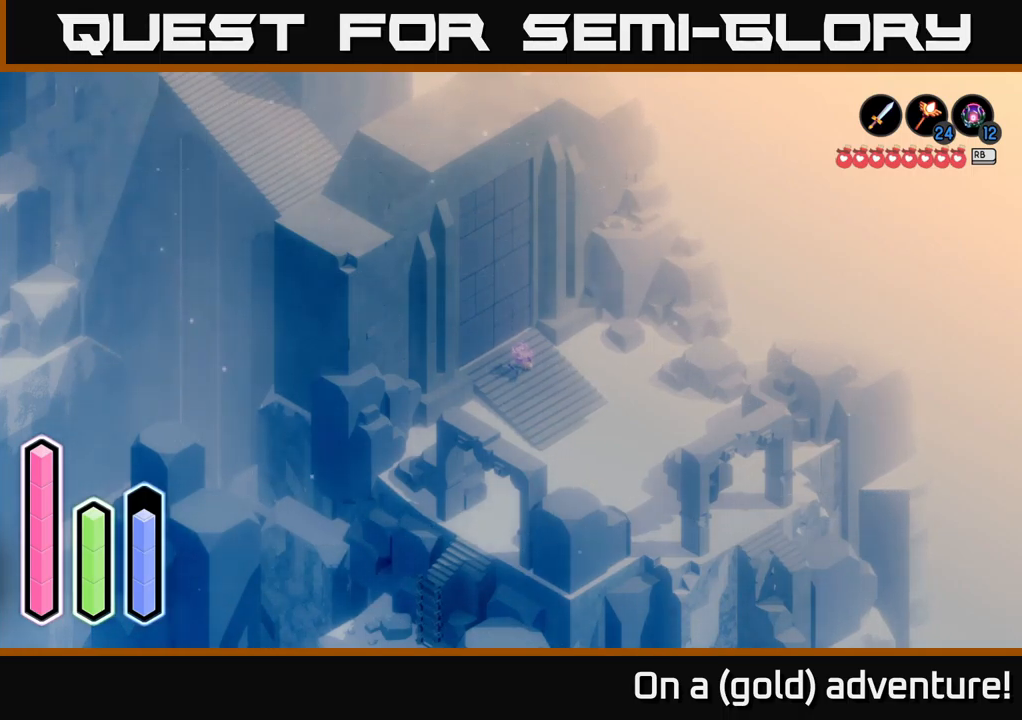
{"buttons": [], "left_stick": "center", "right_stick": "center", "events": [[117, "DPAD_UP", "down"], [267, "DPAD_UP", "up"]]}
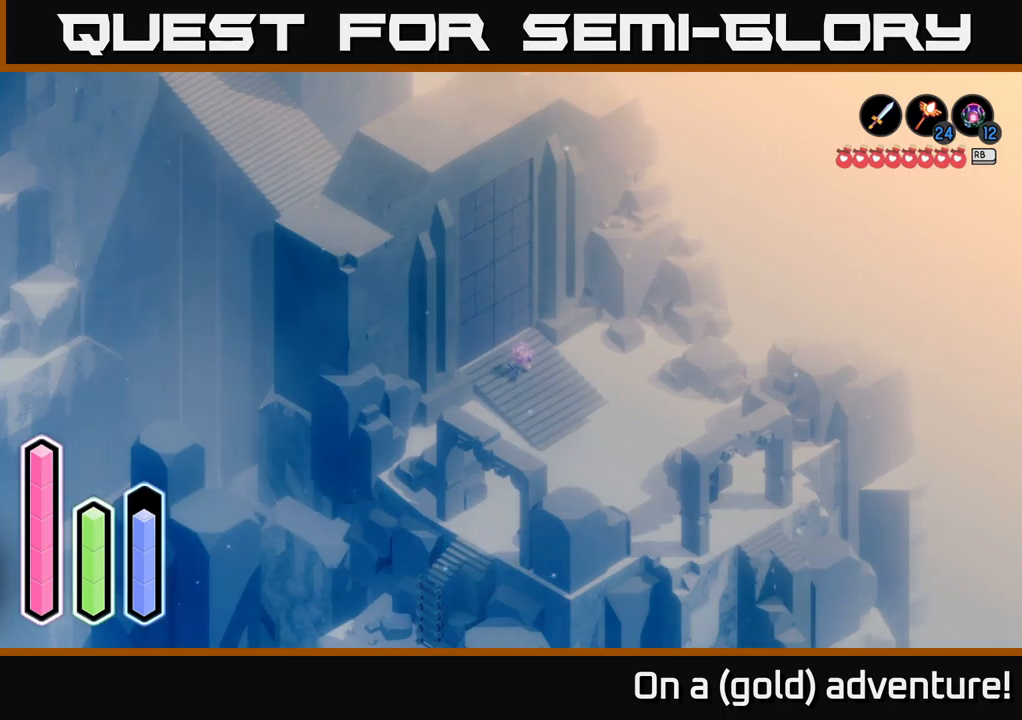
{"buttons": [], "left_stick": "center", "right_stick": "center", "events": [[84, "DPAD_RIGHT", "down"], [250, "DPAD_RIGHT", "up"]]}
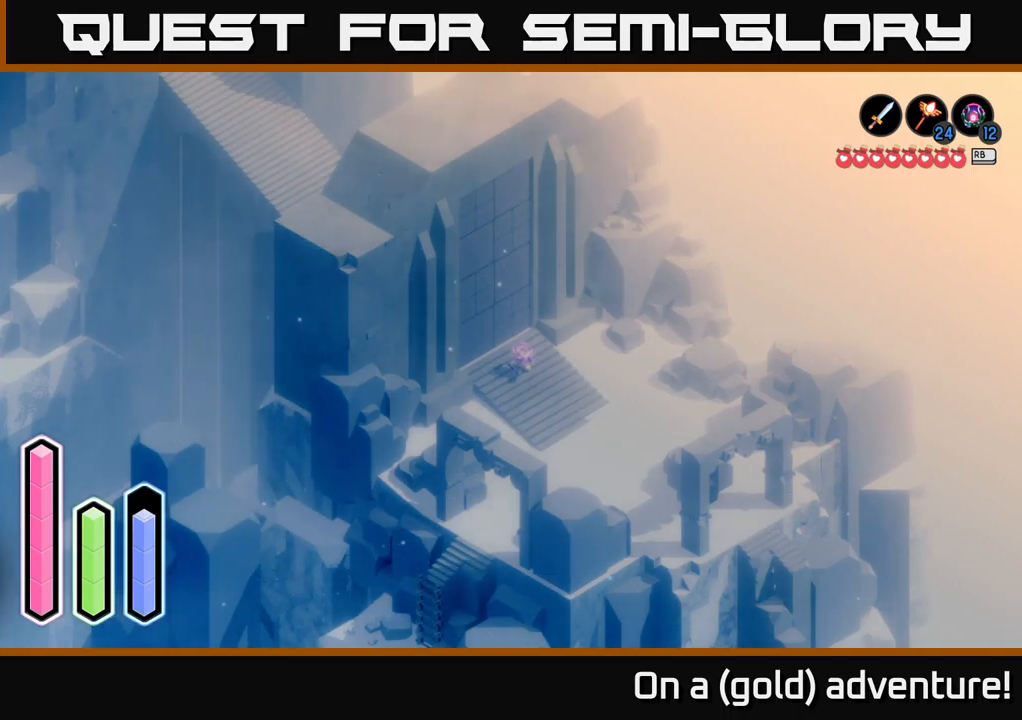
{"buttons": [], "left_stick": "center", "right_stick": "center", "events": [[34, "DPAD_DOWN", "down"], [184, "DPAD_DOWN", "up"]]}
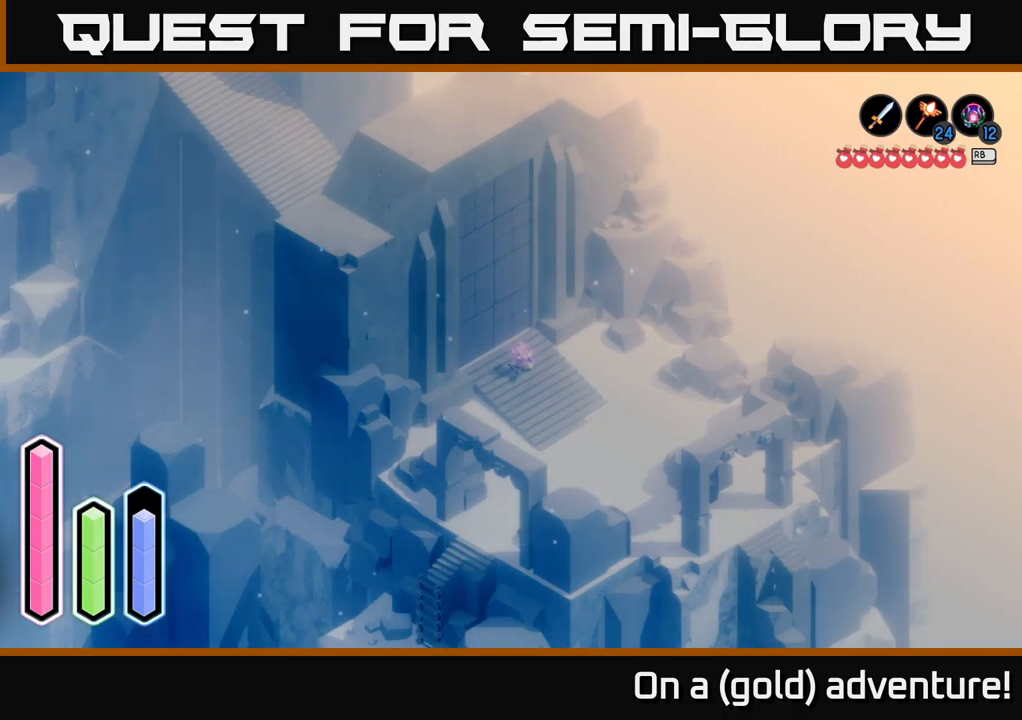
{"buttons": [], "left_stick": "center", "right_stick": "center", "events": [[184, "DPAD_RIGHT", "down"], [317, "DPAD_RIGHT", "up"]]}
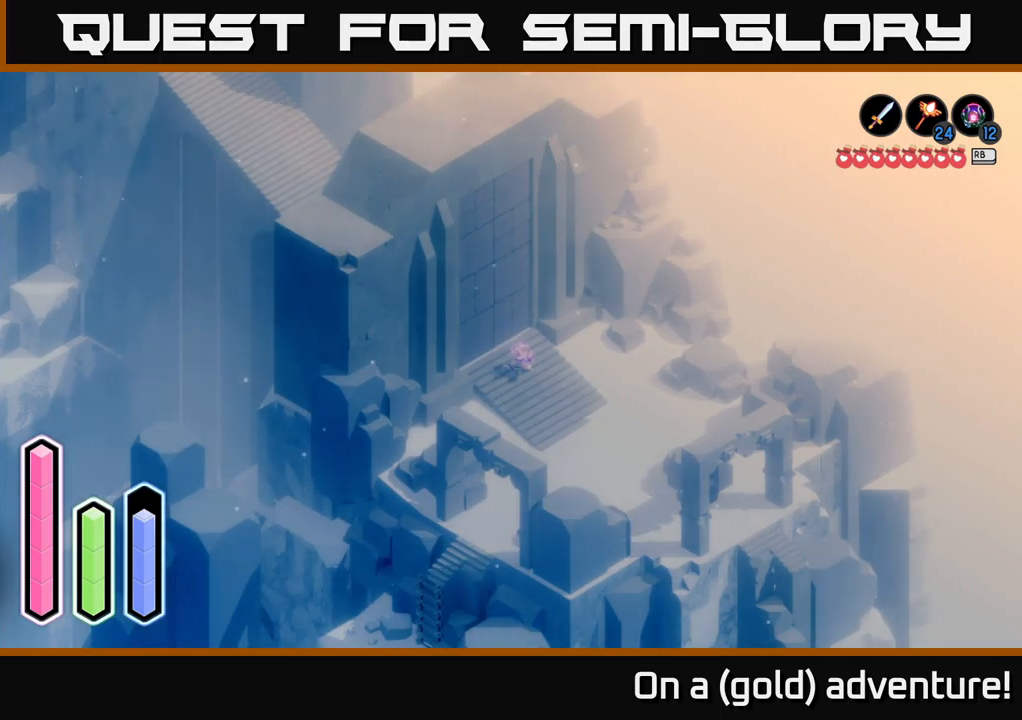
{"buttons": [], "left_stick": "center", "right_stick": "center", "events": [[84, "DPAD_UP", "down"], [217, "DPAD_UP", "up"]]}
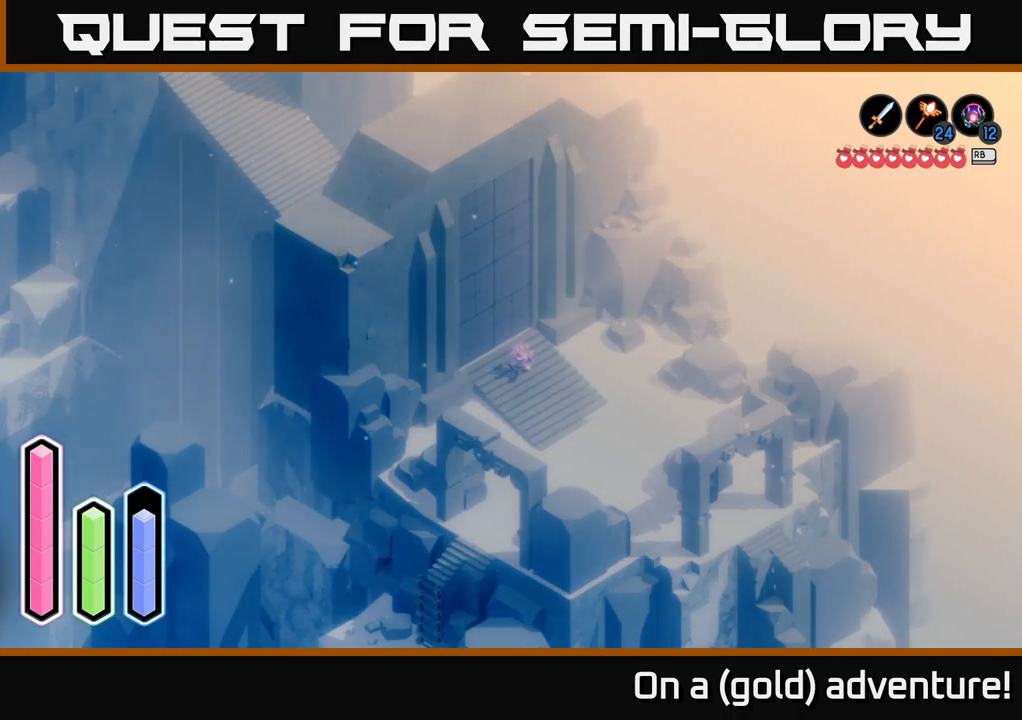
{"buttons": [], "left_stick": "center", "right_stick": "center", "events": [[34, "DPAD_RIGHT", "down"], [150, "DPAD_RIGHT", "up"], [400, "DPAD_RIGHT", "down"], [500, "DPAD_RIGHT", "up"]]}
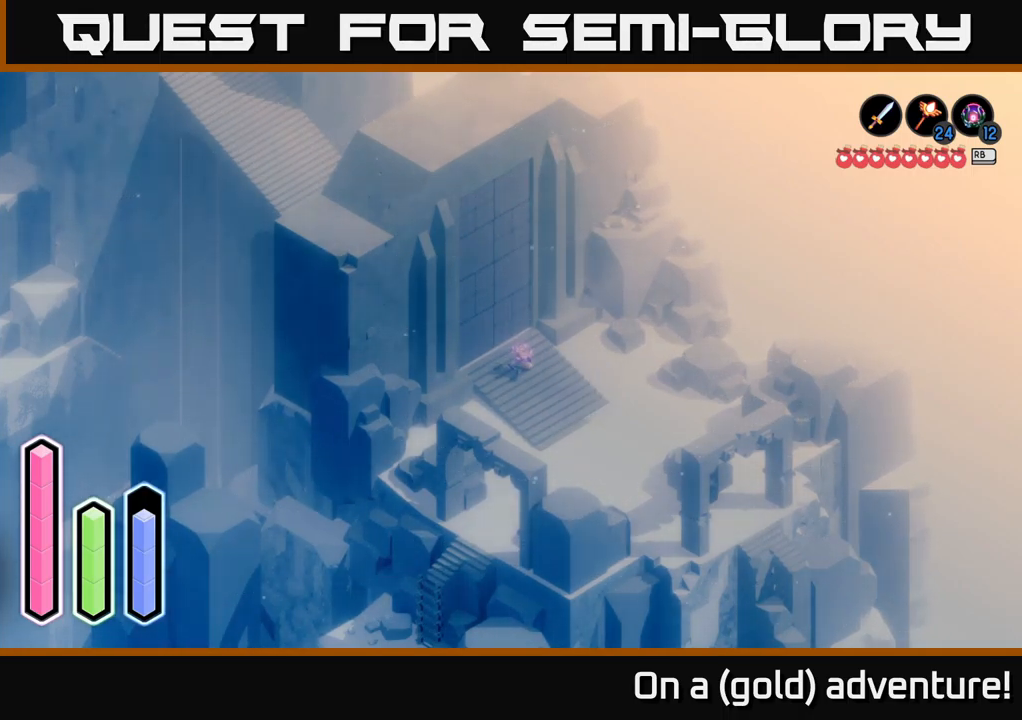
{"buttons": [], "left_stick": "center", "right_stick": "center", "events": [[317, "DPAD_DOWN", "down"], [467, "DPAD_DOWN", "up"]]}
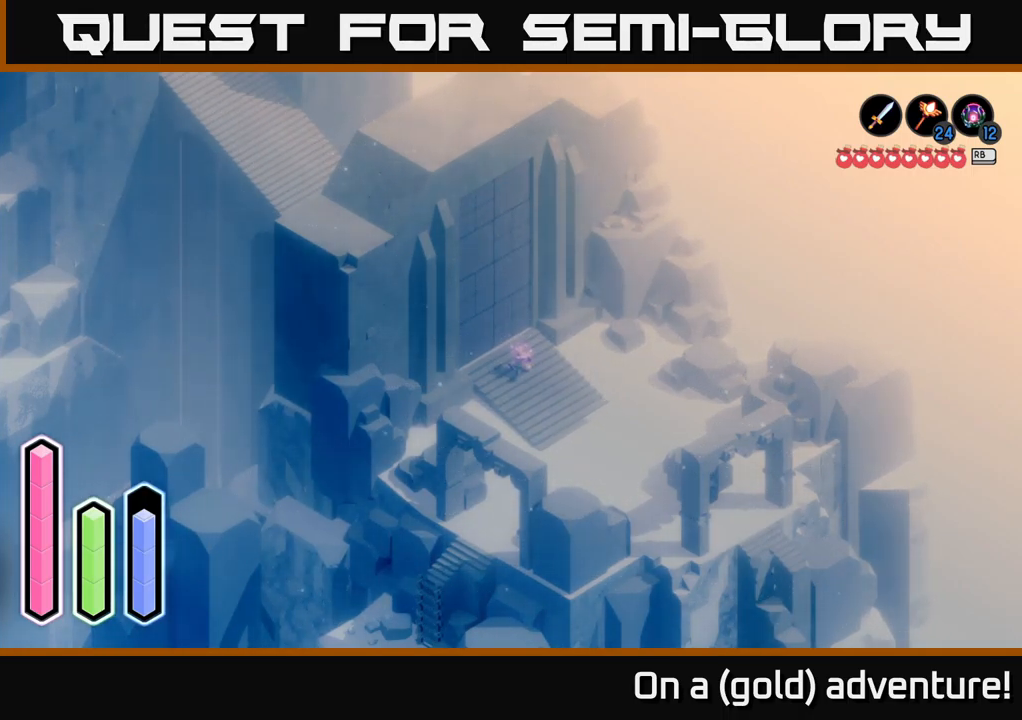
{"buttons": [], "left_stick": "center", "right_stick": "center", "events": [[300, "DPAD_LEFT", "down"], [483, "DPAD_LEFT", "up"]]}
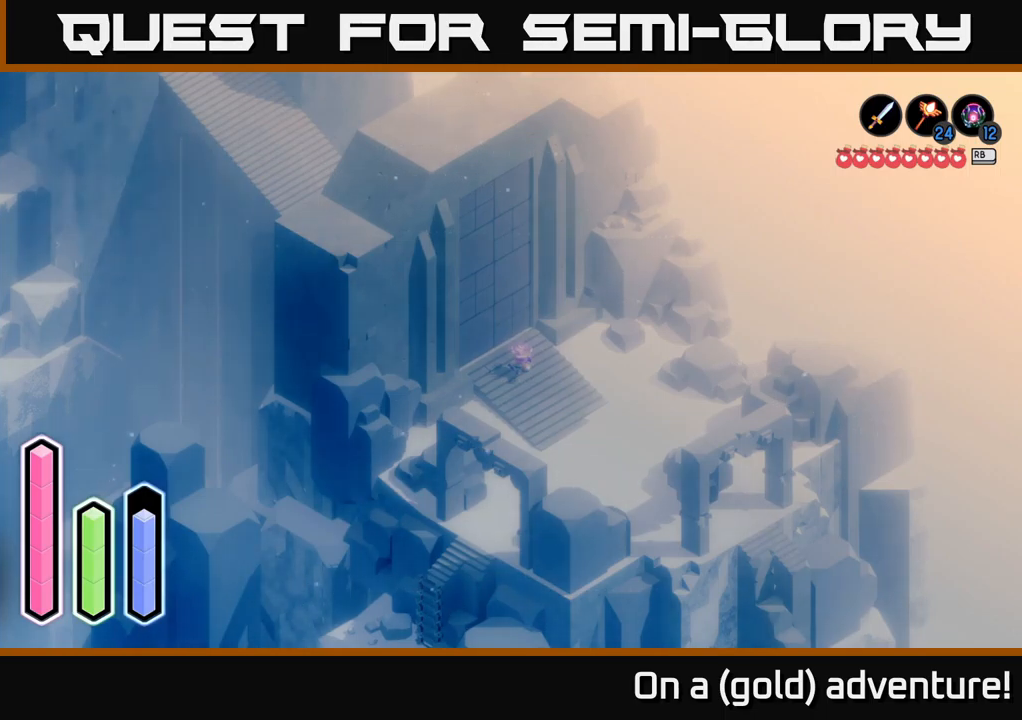
{"buttons": [], "left_stick": "center", "right_stick": "center", "events": []}
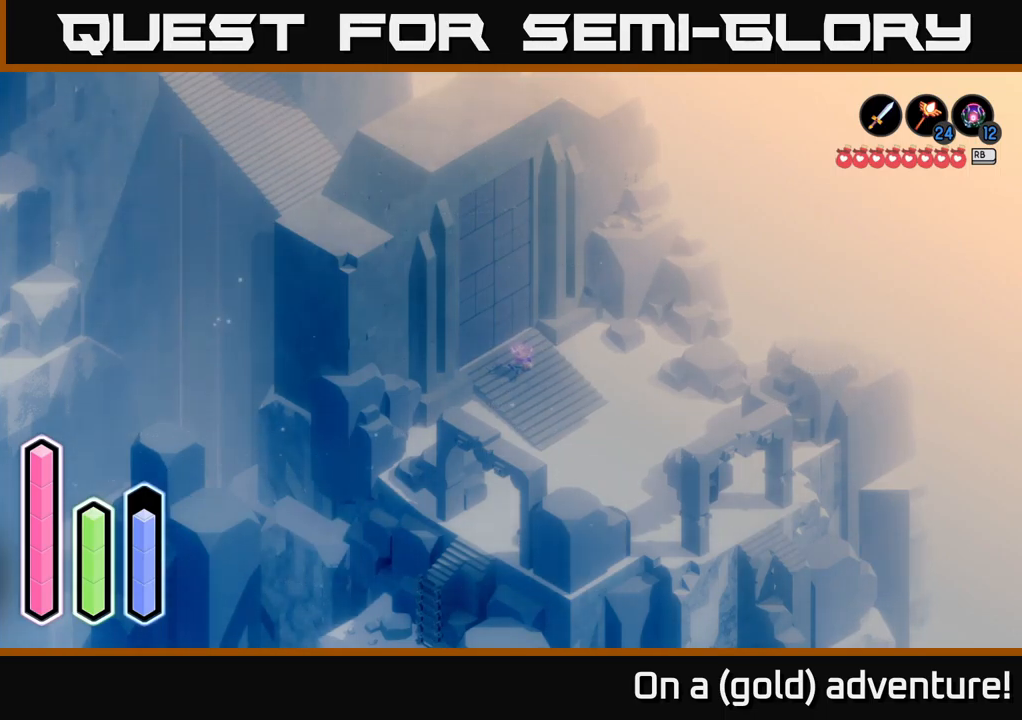
{"buttons": [], "left_stick": "center", "right_stick": "center", "events": [[16, "DPAD_DOWN", "down"], [166, "DPAD_DOWN", "up"]]}
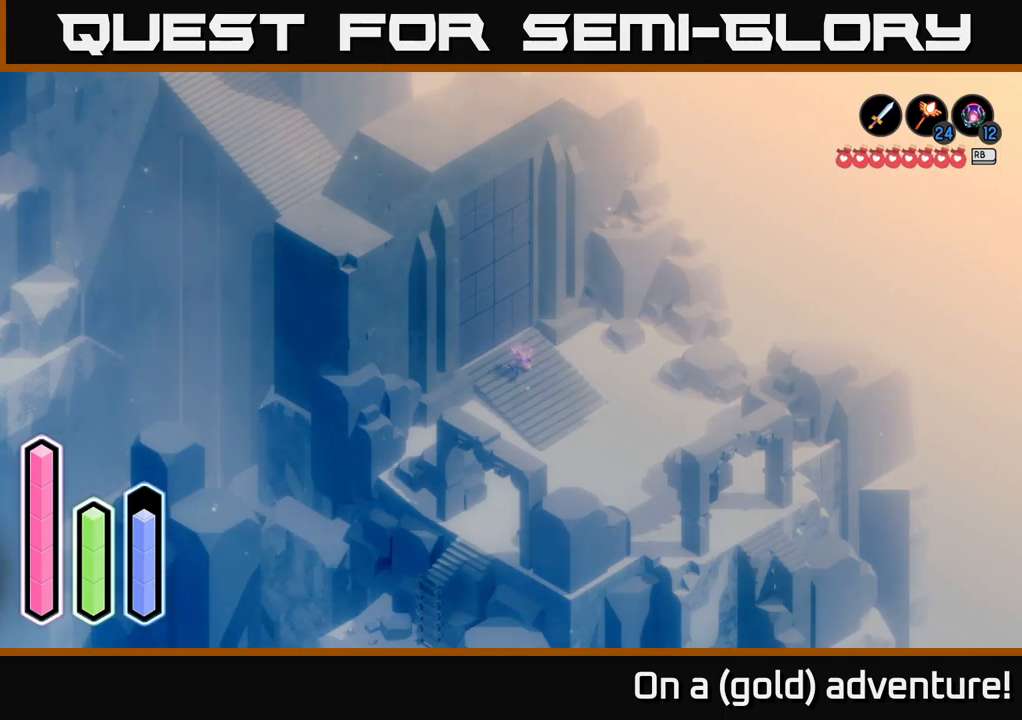
{"buttons": [], "left_stick": "center", "right_stick": "center", "events": [[66, "DPAD_LEFT", "down"], [216, "DPAD_LEFT", "up"]]}
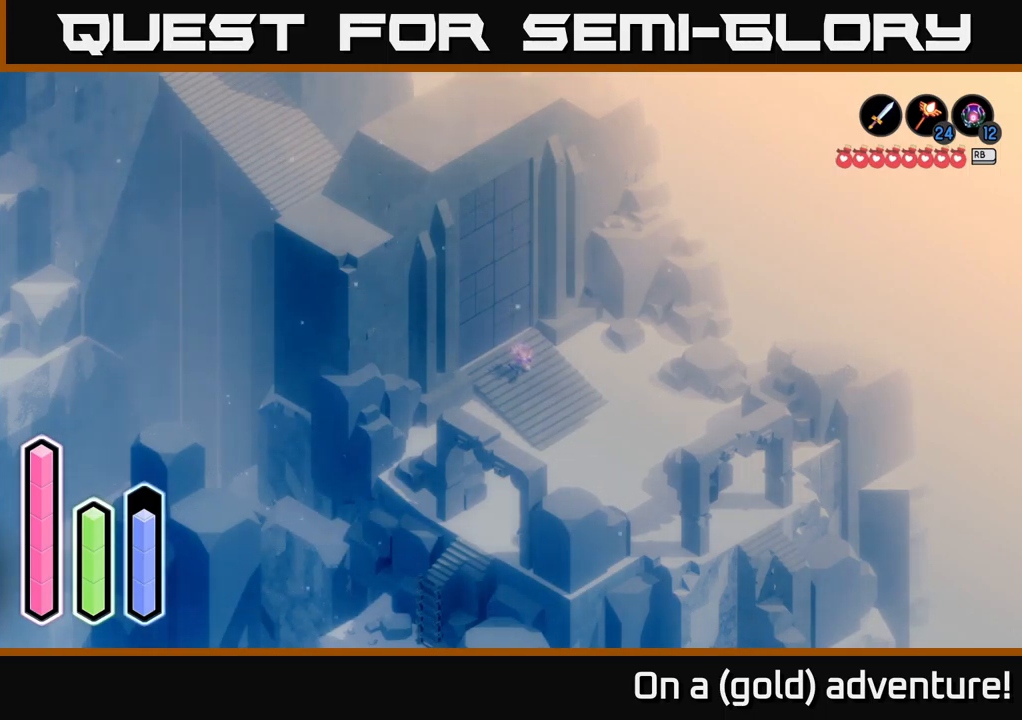
{"buttons": [], "left_stick": "center", "right_stick": "center", "events": [[83, "DPAD_DOWN", "down"], [233, "DPAD_DOWN", "up"]]}
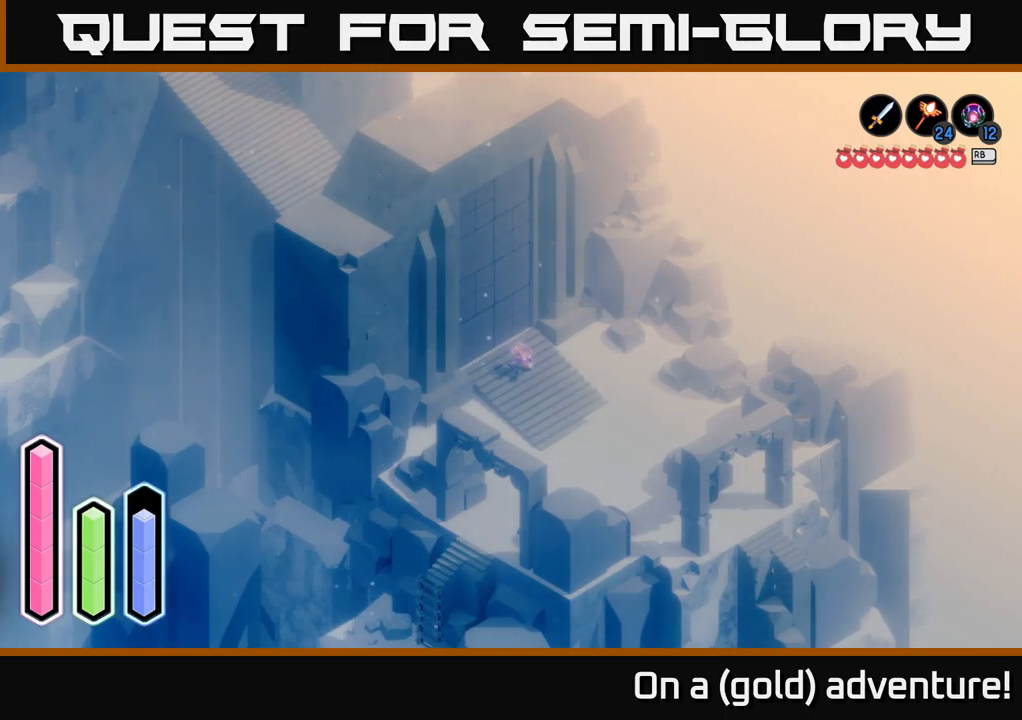
{"buttons": [], "left_stick": "center", "right_stick": "center", "events": [[100, "DPAD_RIGHT", "down"], [266, "DPAD_RIGHT", "up"]]}
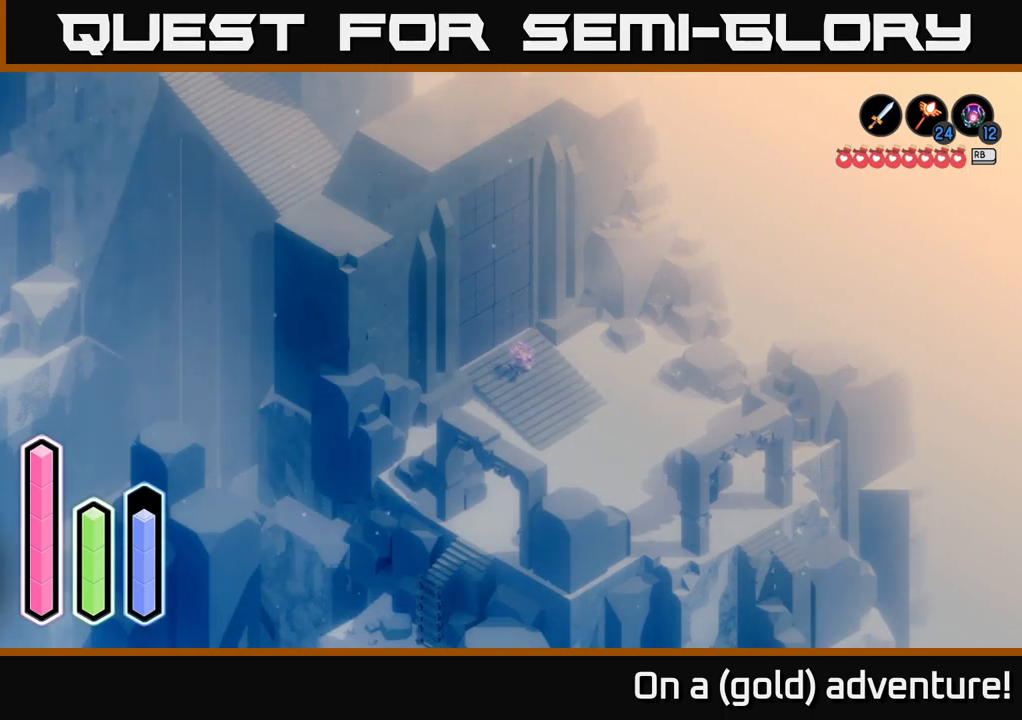
{"buttons": [], "left_stick": "center", "right_stick": "center", "events": [[300, "DPAD_DOWN", "down"], [400, "DPAD_DOWN", "up"]]}
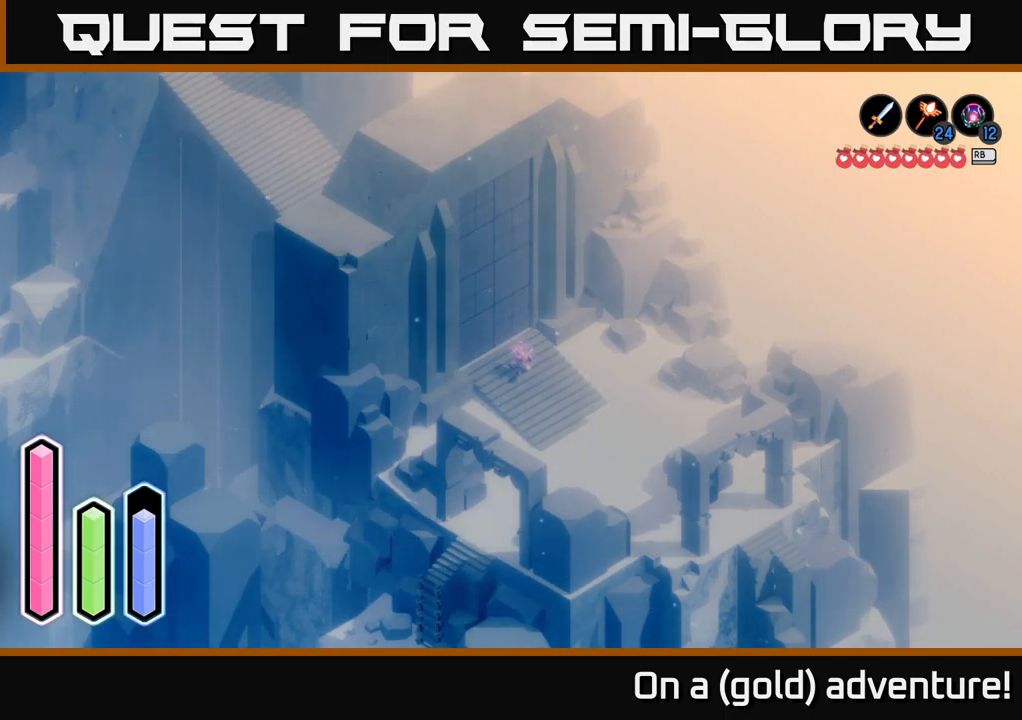
{"buttons": ["DPAD_RIGHT"], "left_stick": "center", "right_stick": "center", "events": [[383, "DPAD_RIGHT", "down"]]}